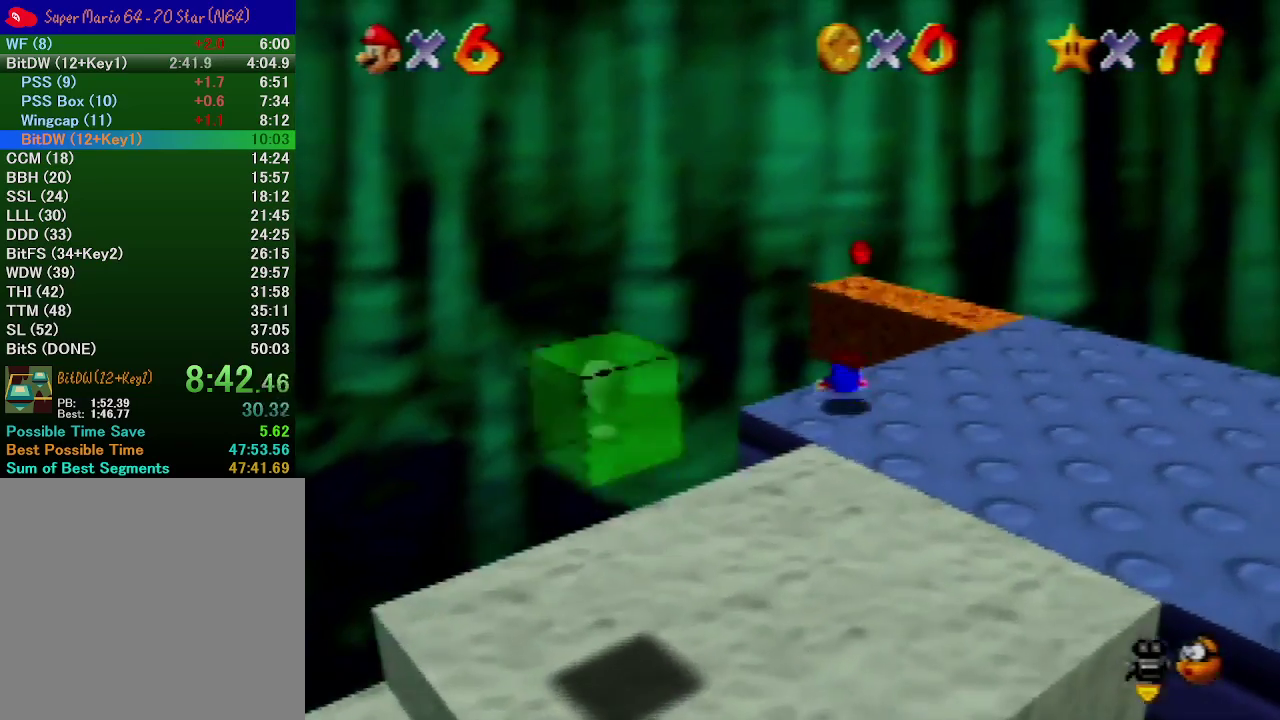
Gameplay with a controller (Nintendo layout); each line is a JSON object with the inputs held at the frame after it. "events" lists button and stick changes between this image and that frame as [ms after this image, input, new state], when the widget could be followed in between. Not read: L3 R3.
{"buttons": [], "left_stick": "down", "events": [[33, "B", "up"], [167, "A", "up"], [467, "left_stick", "down"]]}
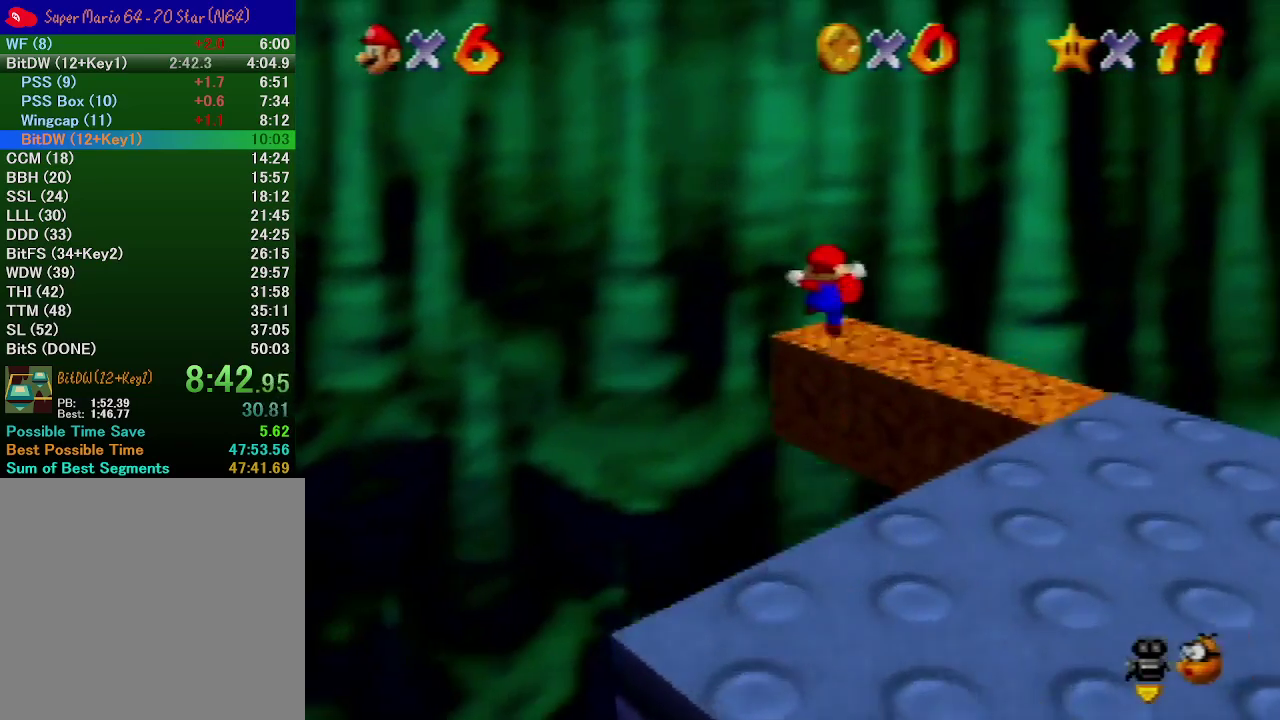
{"buttons": [], "left_stick": "down", "events": [[133, "A", "down"], [233, "A", "up"], [400, "C_RIGHT", "down"], [467, "C_RIGHT", "up"]]}
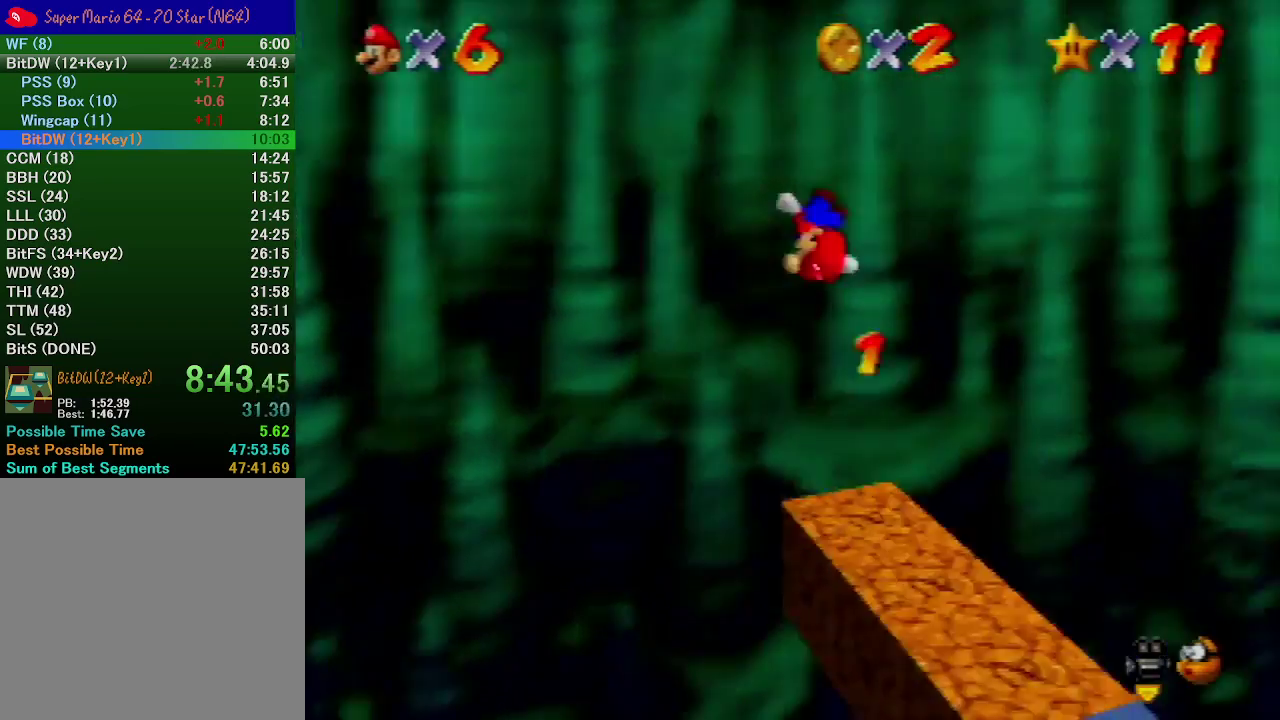
{"buttons": [], "left_stick": "down-left", "events": [[67, "C_RIGHT", "down"], [133, "C_RIGHT", "up"], [200, "C_RIGHT", "down"], [200, "left_stick", "down-left"], [300, "C_RIGHT", "up"]]}
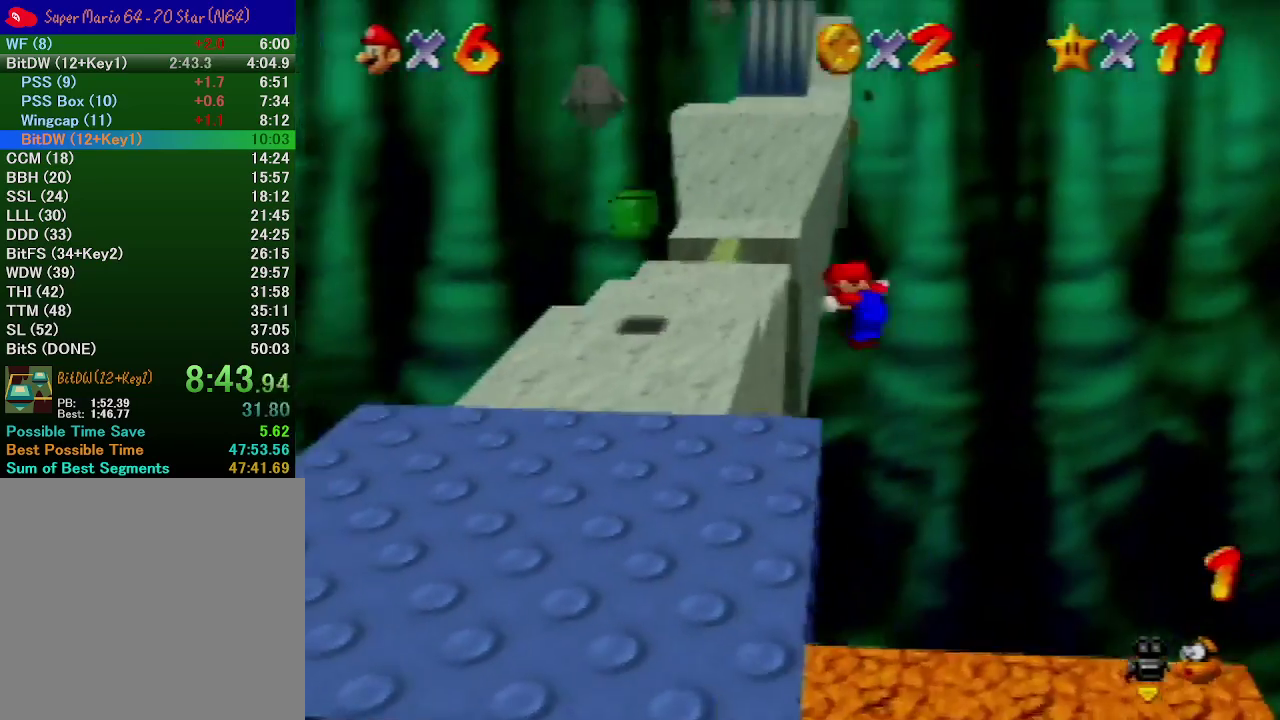
{"buttons": [], "left_stick": "up", "events": [[33, "left_stick", "left"], [133, "left_stick", "up-left"], [267, "left_stick", "up"]]}
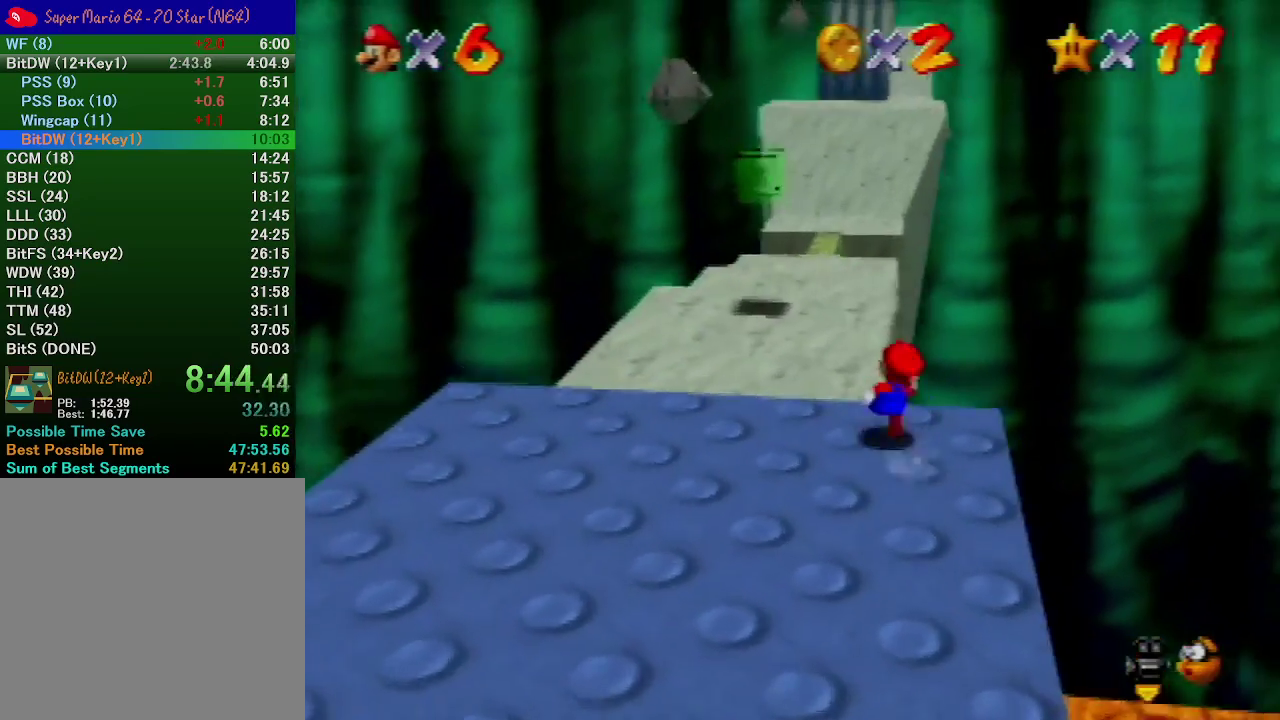
{"buttons": [], "left_stick": "up", "events": [[33, "A", "down"], [167, "A", "up"]]}
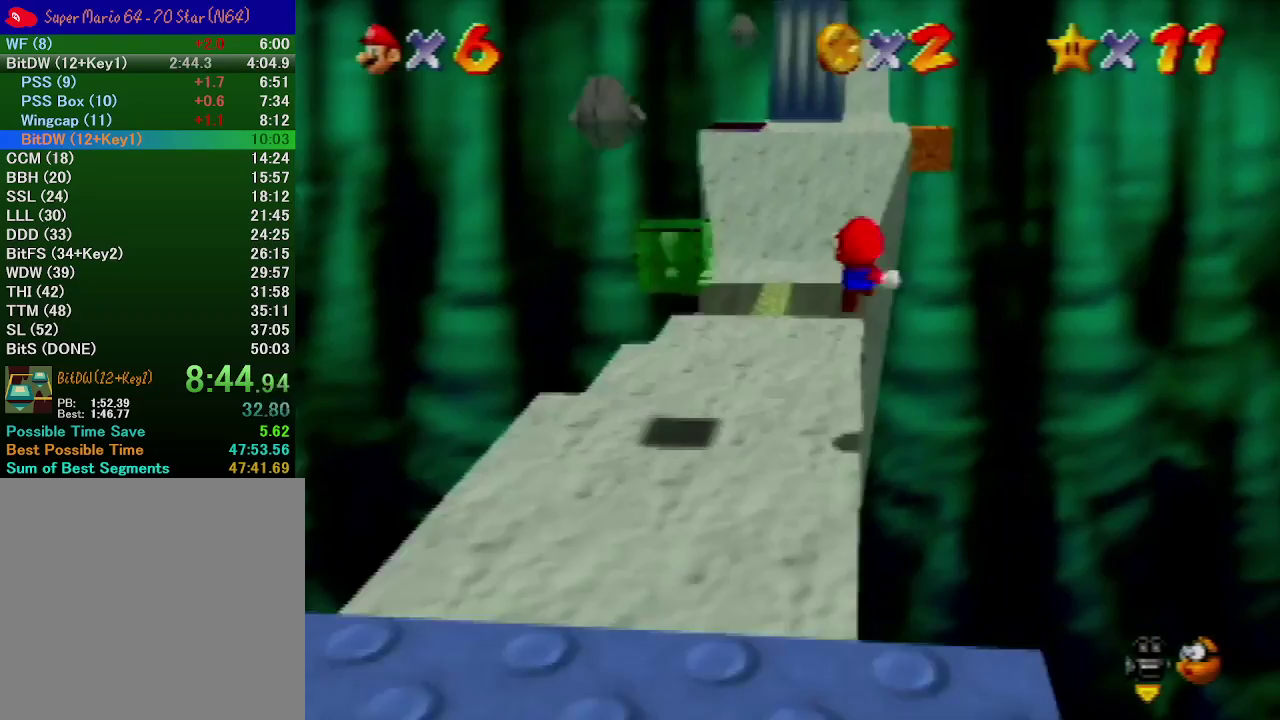
{"buttons": [], "left_stick": "up", "events": []}
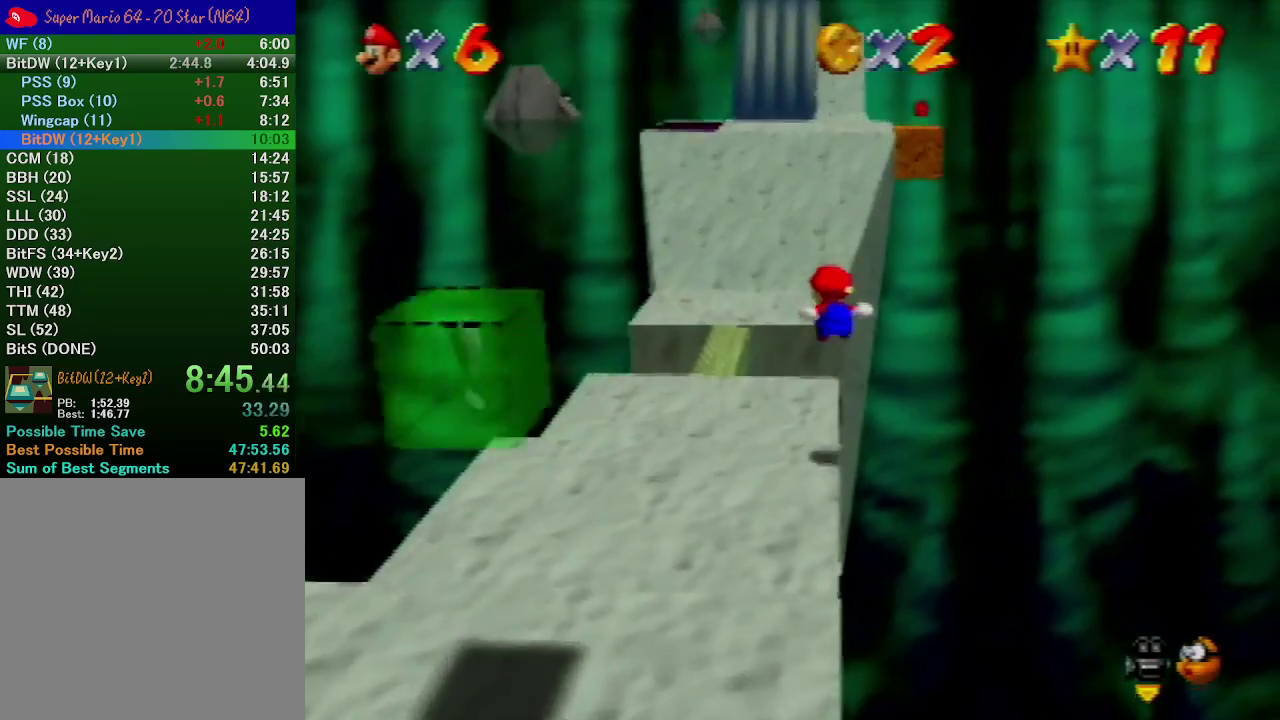
{"buttons": ["A"], "left_stick": "up", "events": [[267, "A", "down"]]}
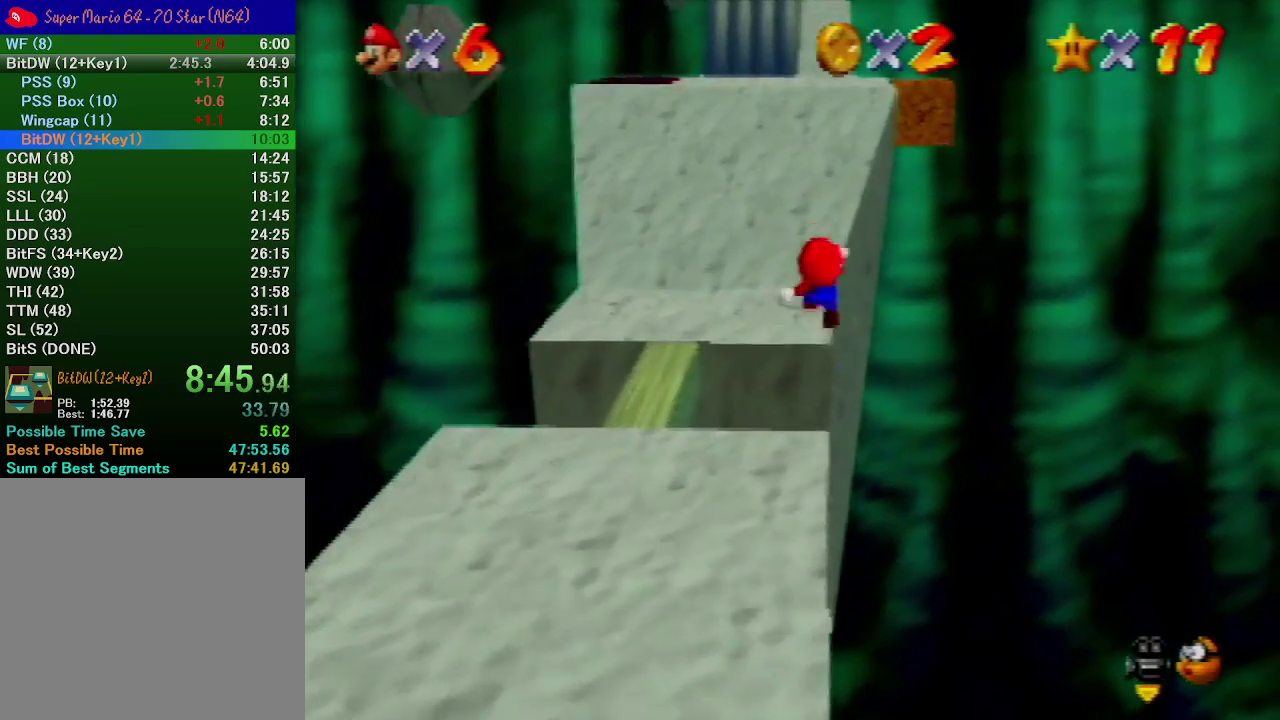
{"buttons": ["A"], "left_stick": "up", "events": []}
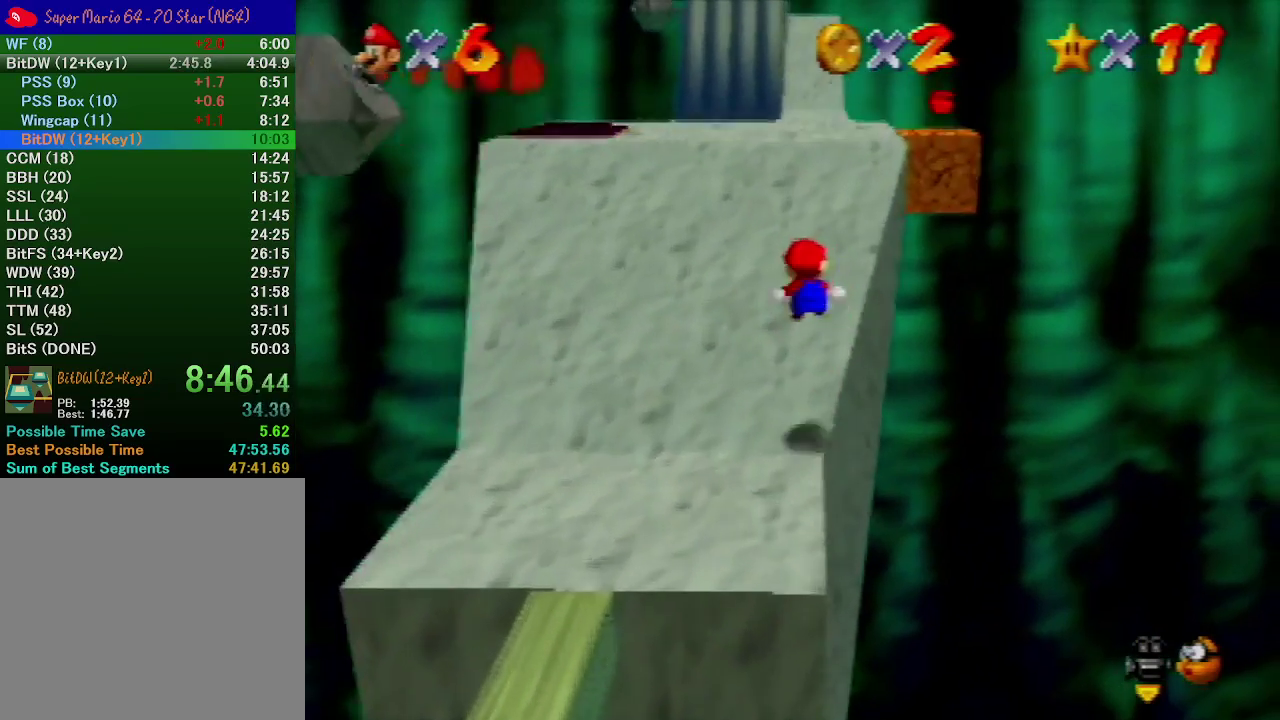
{"buttons": ["A"], "left_stick": "up-right", "events": [[433, "left_stick", "up-right"]]}
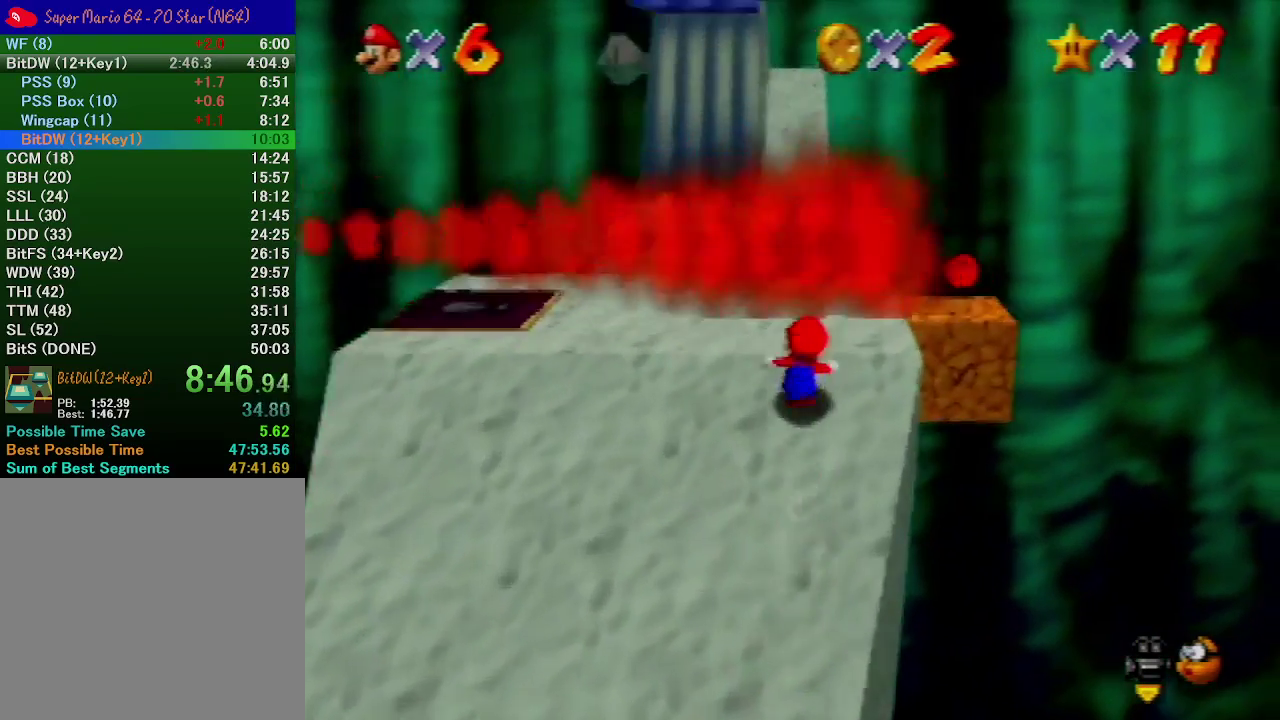
{"buttons": ["A"], "left_stick": "center", "events": [[267, "left_stick", "center"]]}
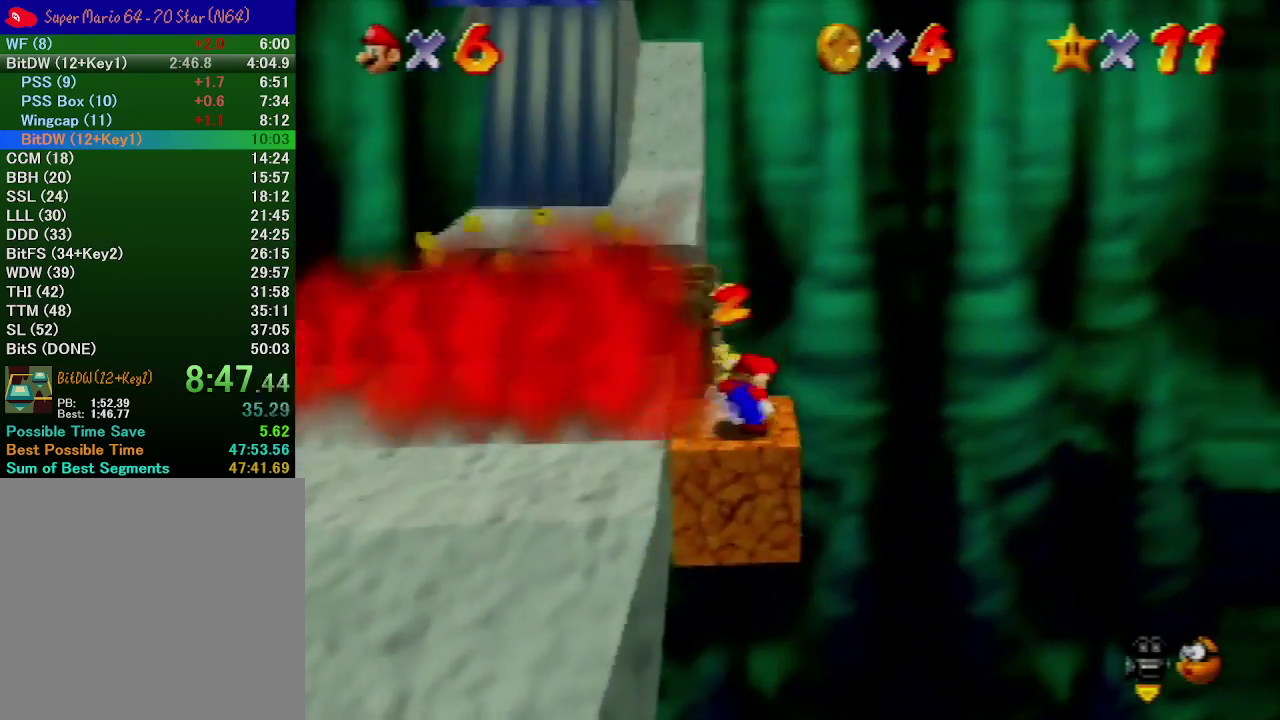
{"buttons": [], "left_stick": "up-left", "events": [[33, "left_stick", "up-left"], [367, "B", "down"], [467, "A", "up"], [467, "B", "up"]]}
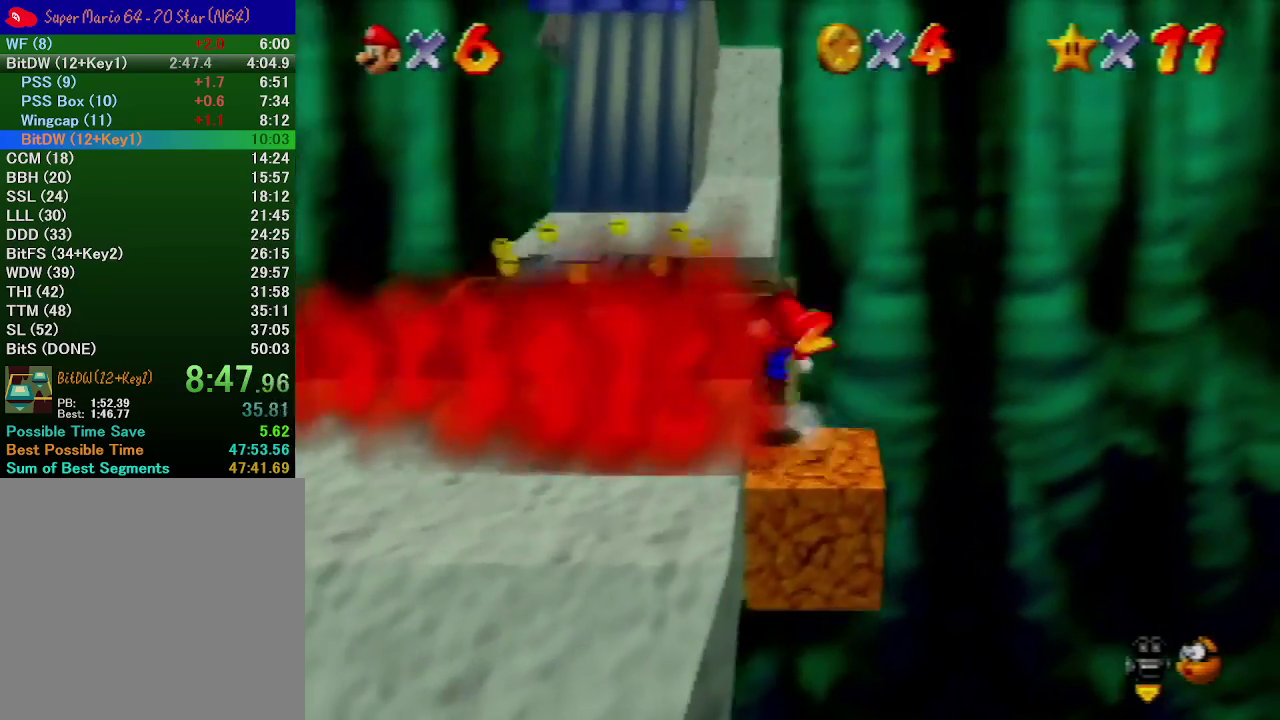
{"buttons": [], "left_stick": "up-right", "events": [[133, "C_RIGHT", "down"], [133, "left_stick", "up"], [233, "C_RIGHT", "up"], [367, "left_stick", "up-right"]]}
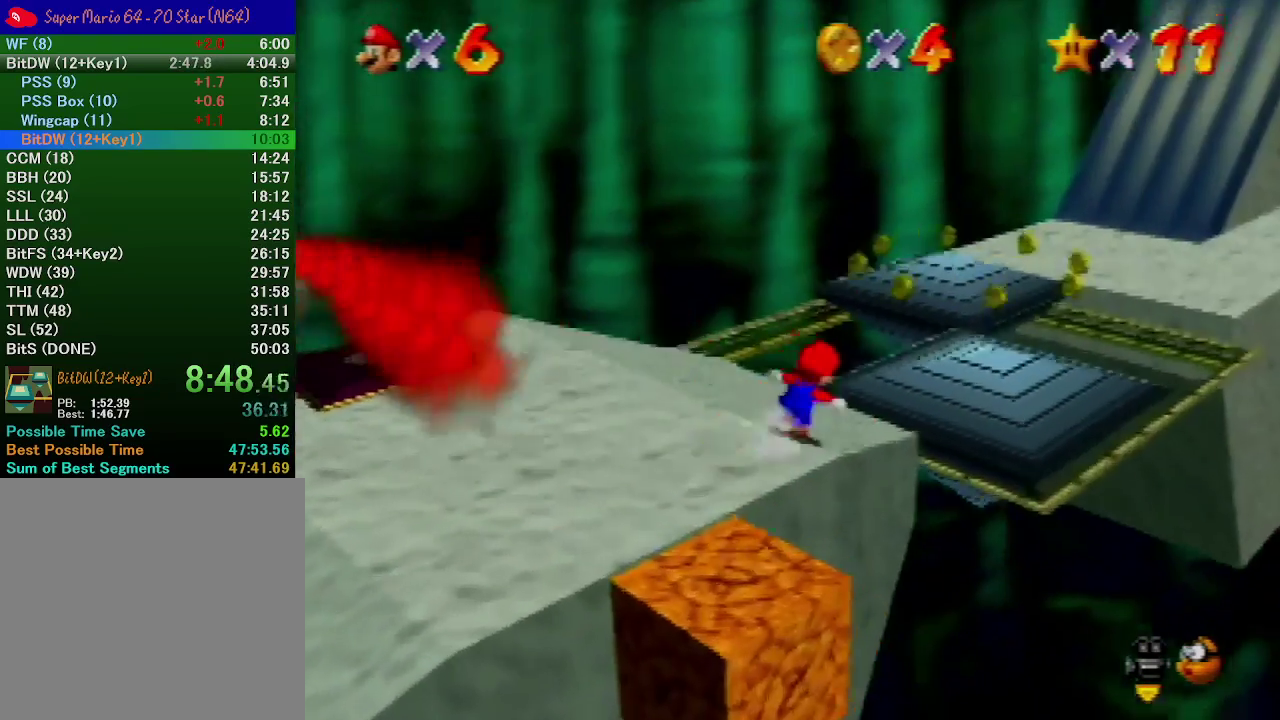
{"buttons": ["C_RIGHT"], "left_stick": "up-right", "events": [[133, "A", "down"], [300, "A", "up"], [433, "C_RIGHT", "down"]]}
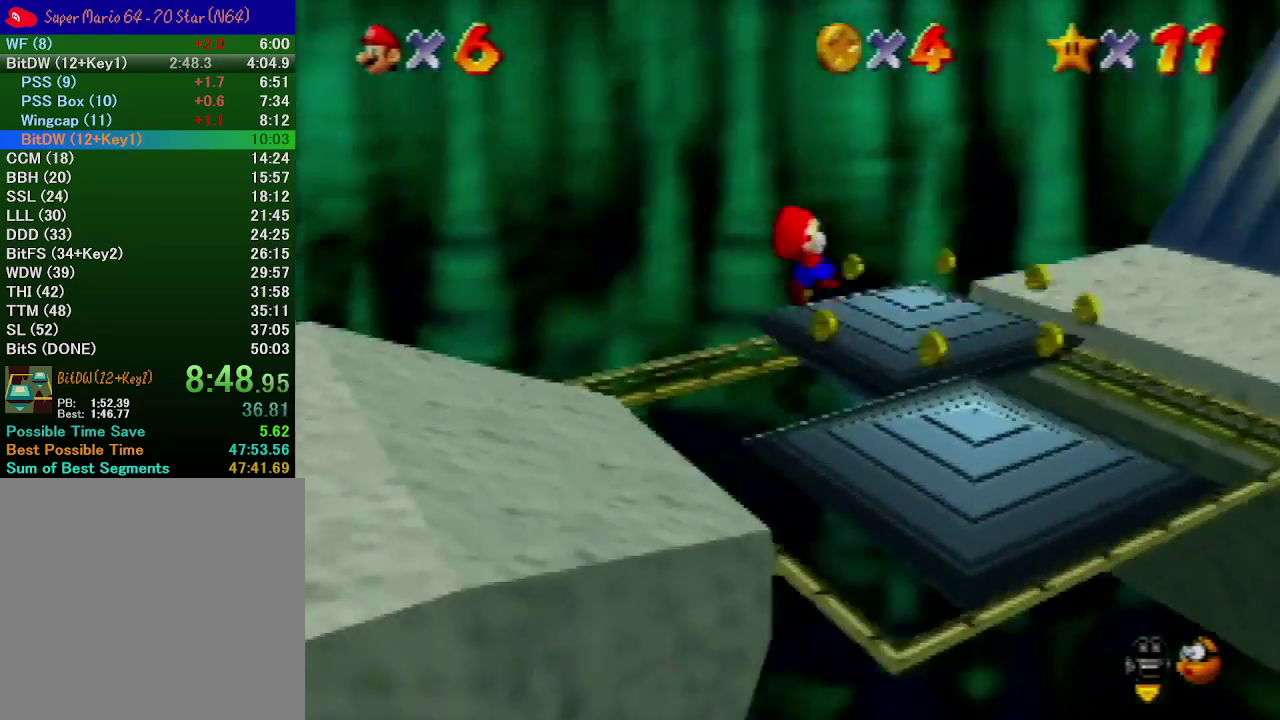
{"buttons": ["A"], "left_stick": "up-right", "events": [[100, "C_RIGHT", "up"], [200, "A", "down"]]}
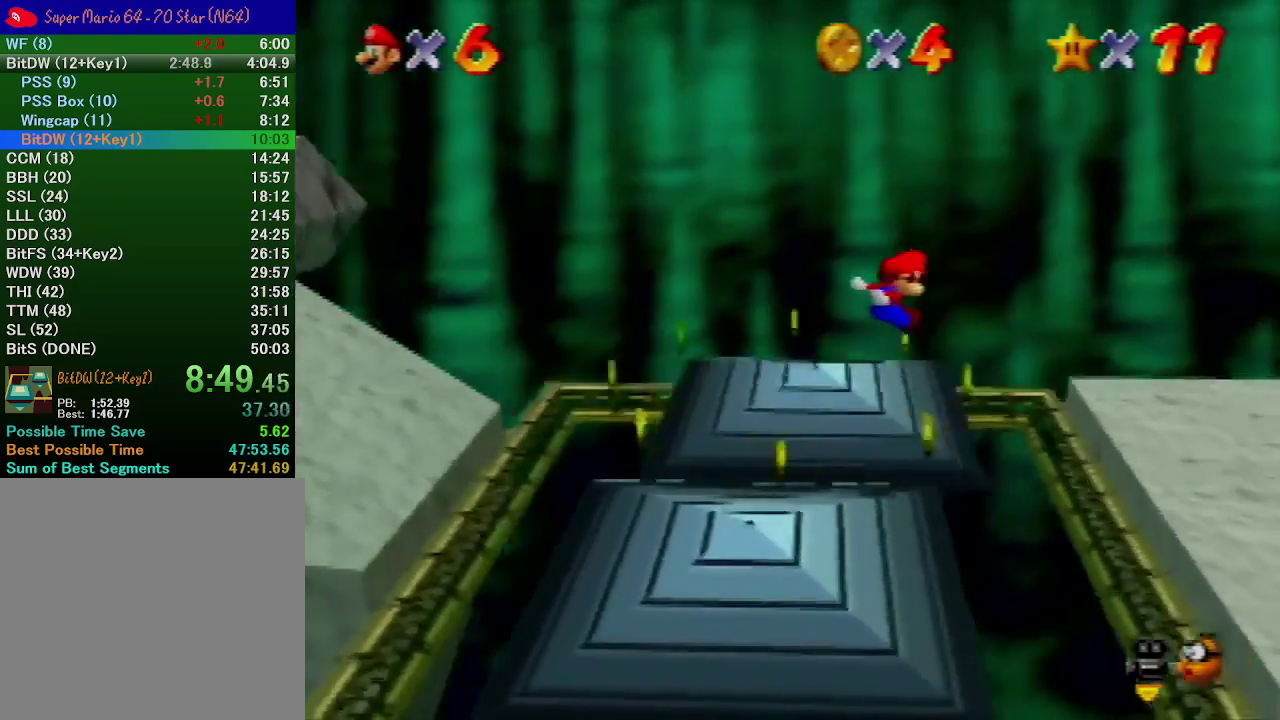
{"buttons": ["A"], "left_stick": "right", "events": [[267, "left_stick", "right"]]}
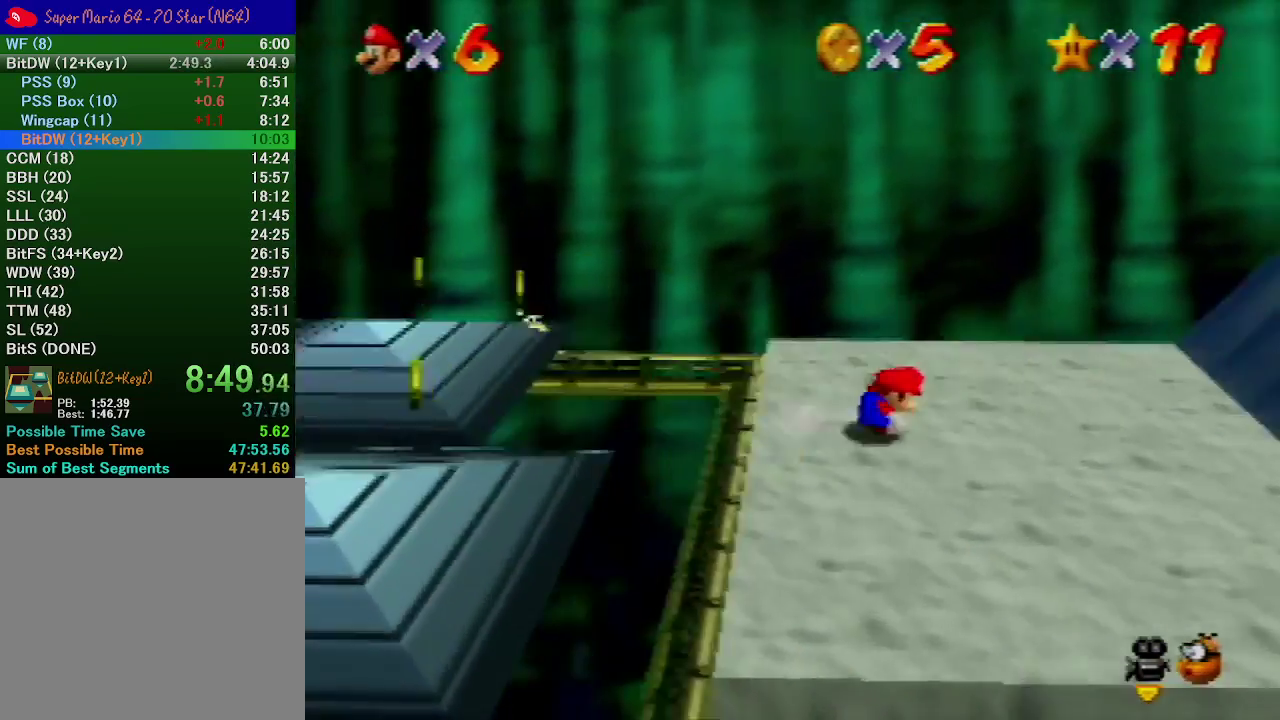
{"buttons": ["A"], "left_stick": "up-right", "events": [[100, "left_stick", "center"], [133, "A", "up"], [267, "left_stick", "up-right"], [433, "A", "down"]]}
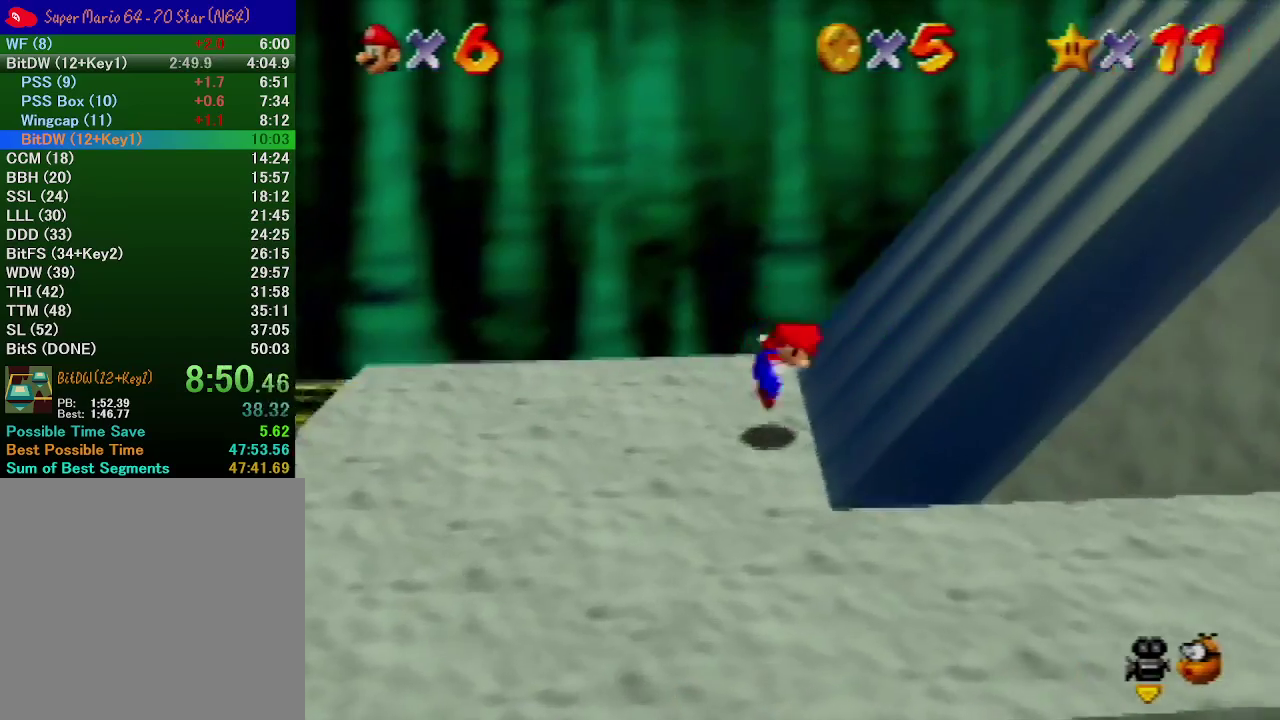
{"buttons": ["A"], "left_stick": "right", "events": [[167, "A", "up"], [200, "left_stick", "right"], [467, "A", "down"]]}
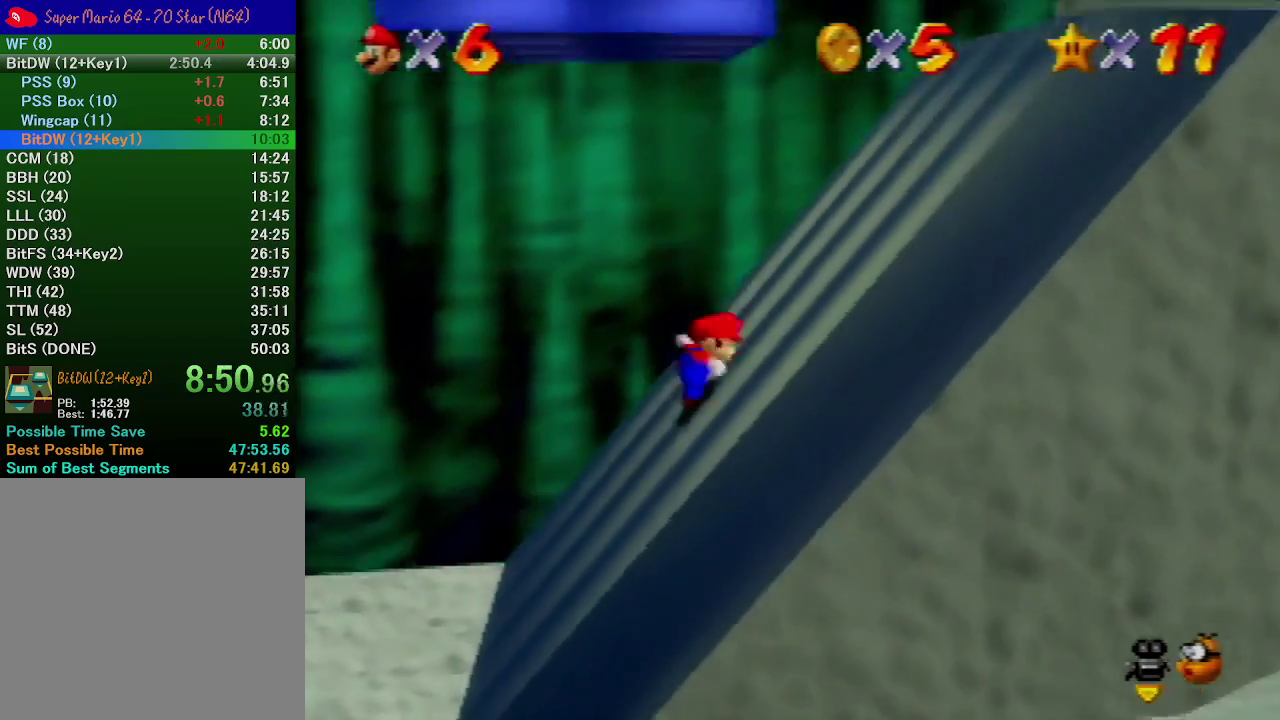
{"buttons": [], "left_stick": "right", "events": [[367, "A", "up"]]}
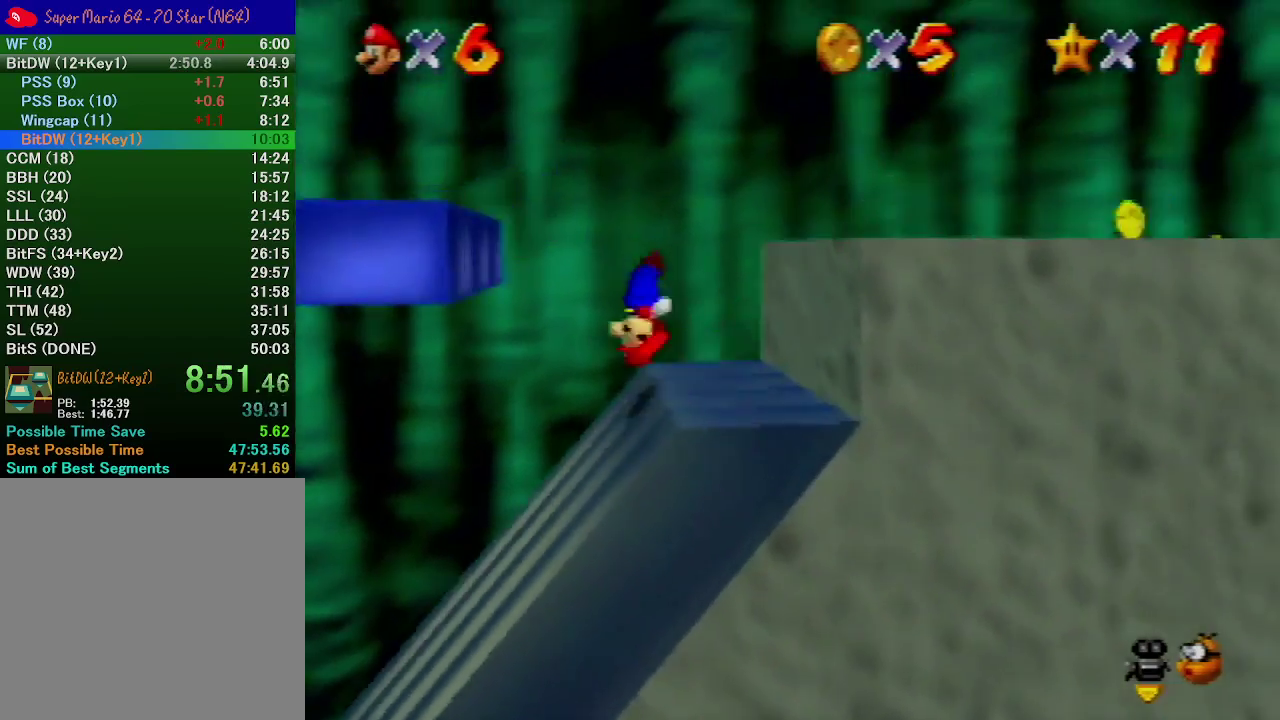
{"buttons": ["A"], "left_stick": "left", "events": [[167, "A", "down"], [167, "left_stick", "left"]]}
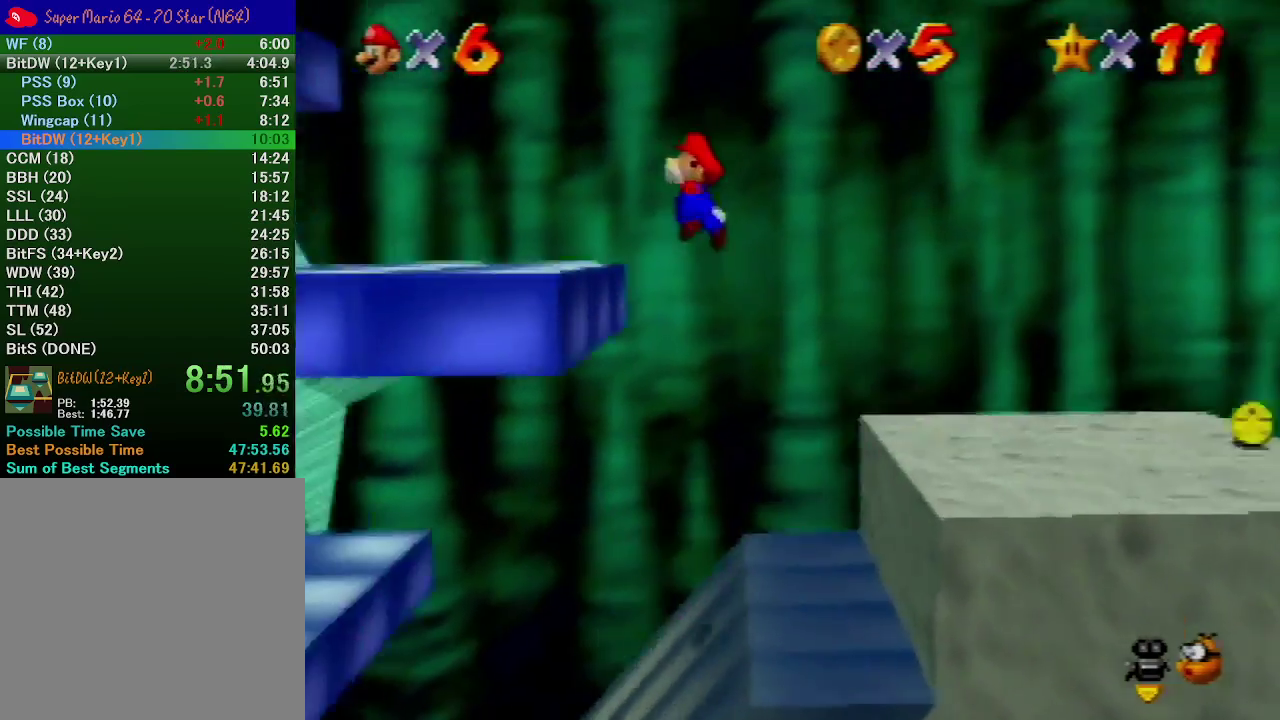
{"buttons": ["A", "B"], "left_stick": "left", "events": [[200, "A", "up"], [333, "A", "down"], [467, "B", "down"]]}
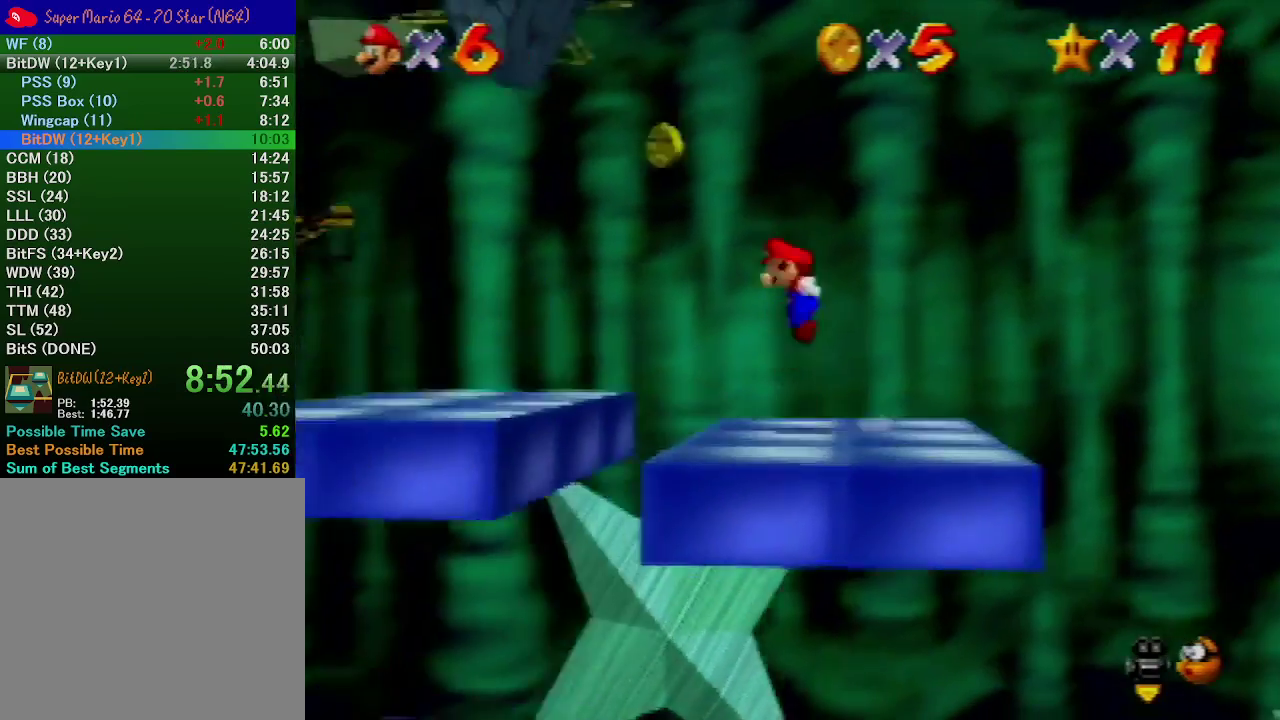
{"buttons": [], "left_stick": "left", "events": [[300, "A", "up"], [367, "B", "up"]]}
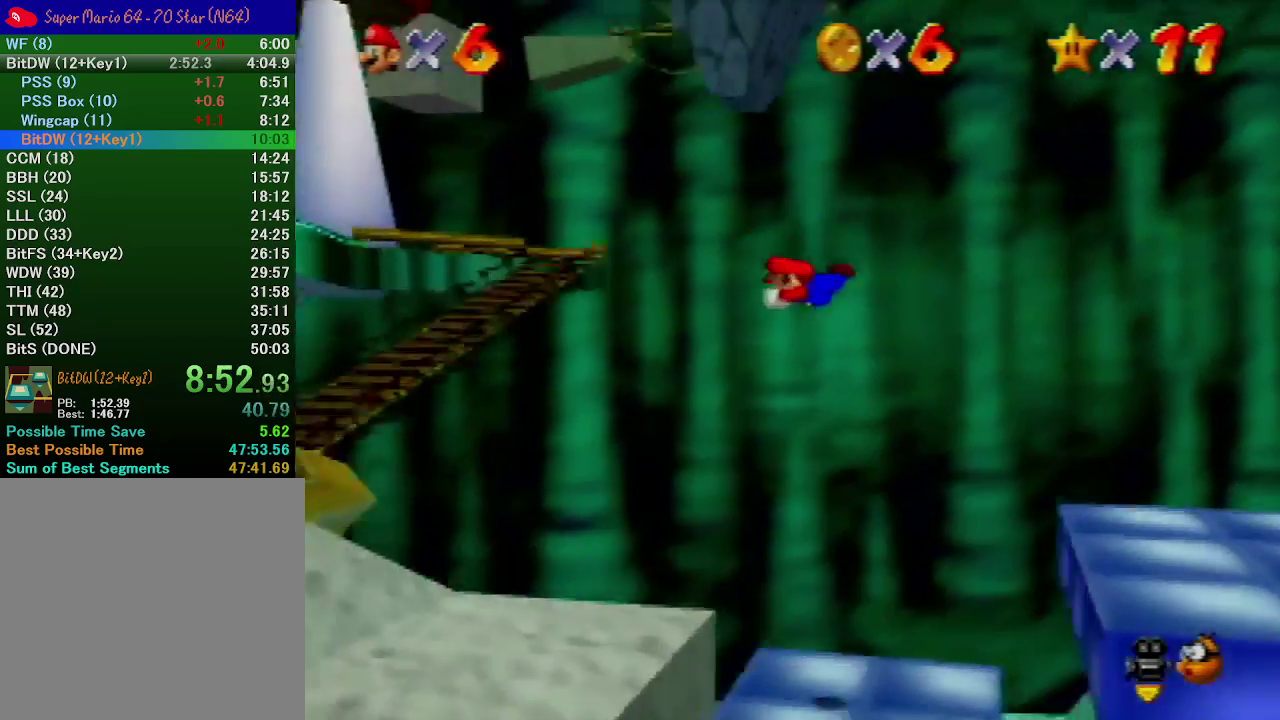
{"buttons": ["A"], "left_stick": "left", "events": [[433, "B", "down"], [467, "A", "down"], [500, "B", "up"]]}
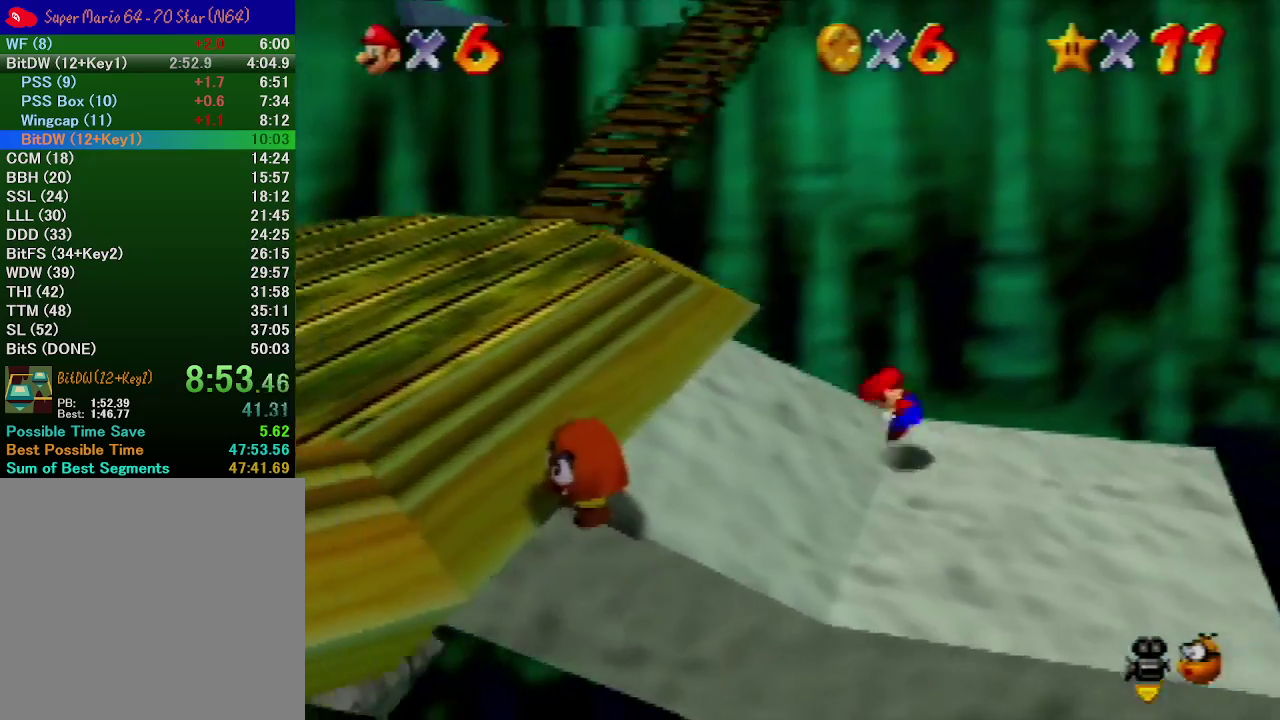
{"buttons": [], "left_stick": "up-left", "events": [[267, "A", "up"], [500, "left_stick", "up-left"]]}
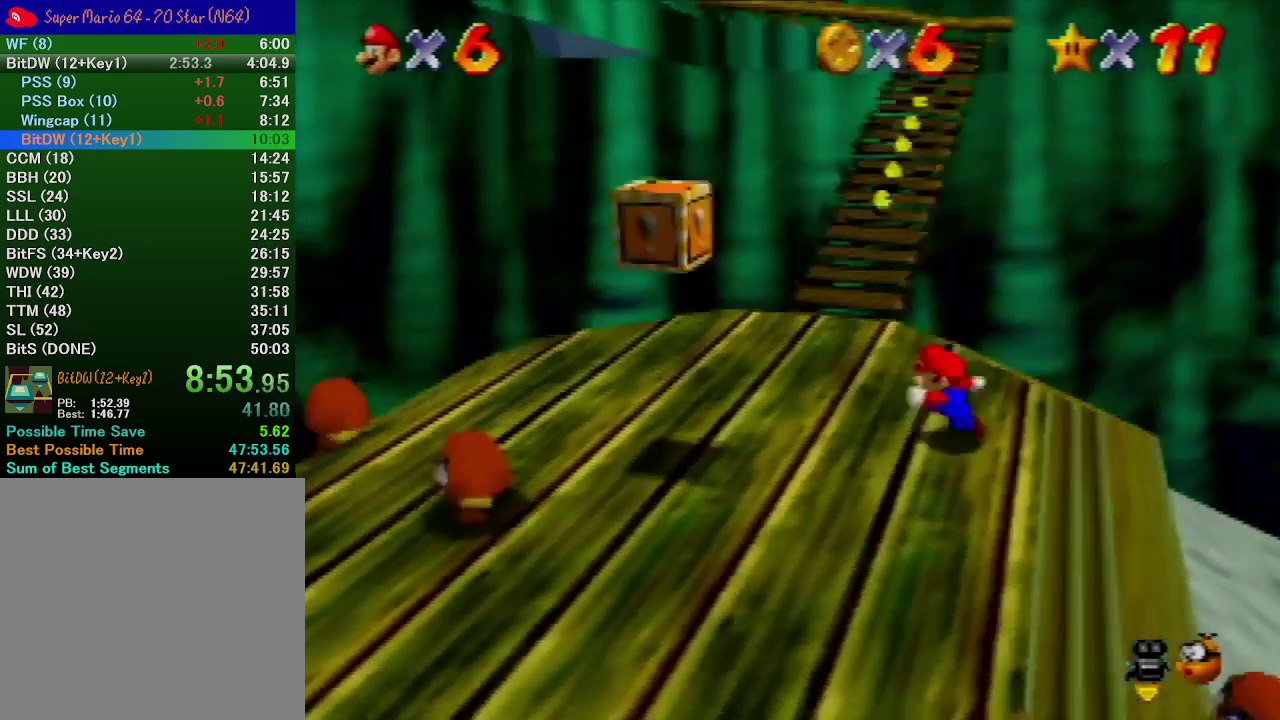
{"buttons": [], "left_stick": "up-left", "events": [[133, "left_stick", "up"], [300, "A", "down"], [433, "left_stick", "up-left"], [500, "A", "up"]]}
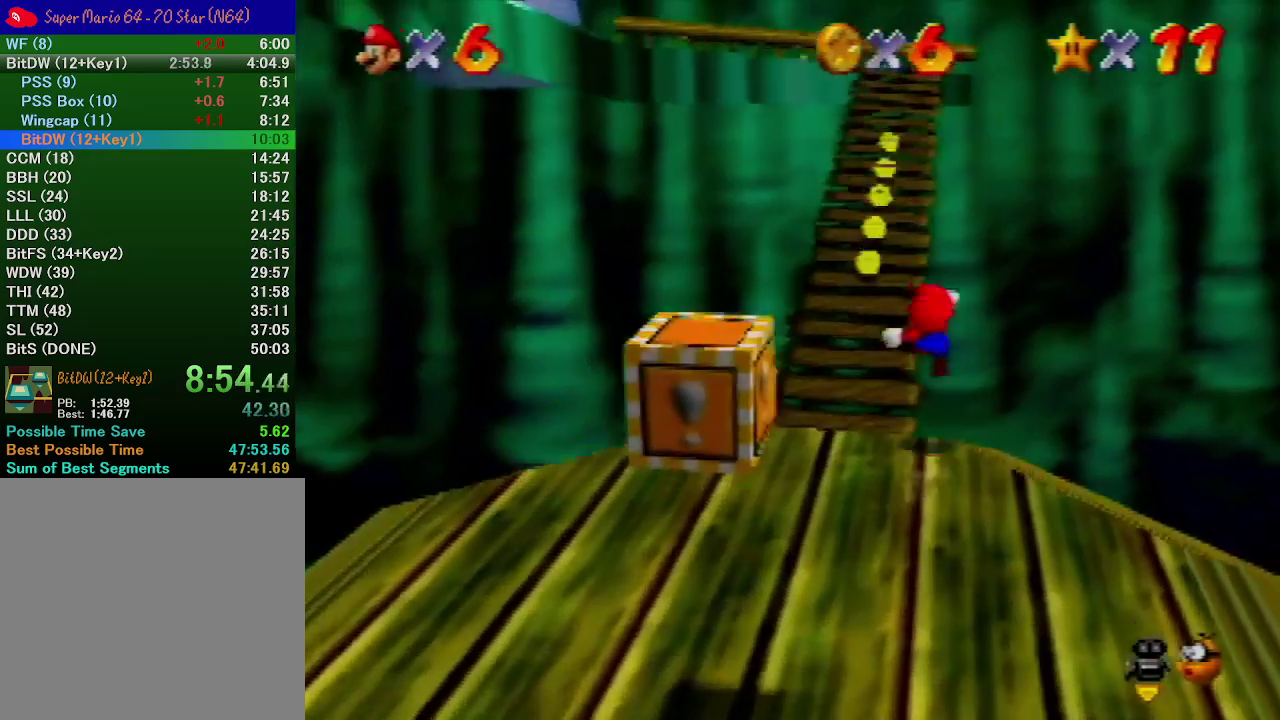
{"buttons": [], "left_stick": "up-right", "events": [[333, "left_stick", "up"], [367, "C_RIGHT", "down"], [433, "left_stick", "up-right"], [467, "C_RIGHT", "up"]]}
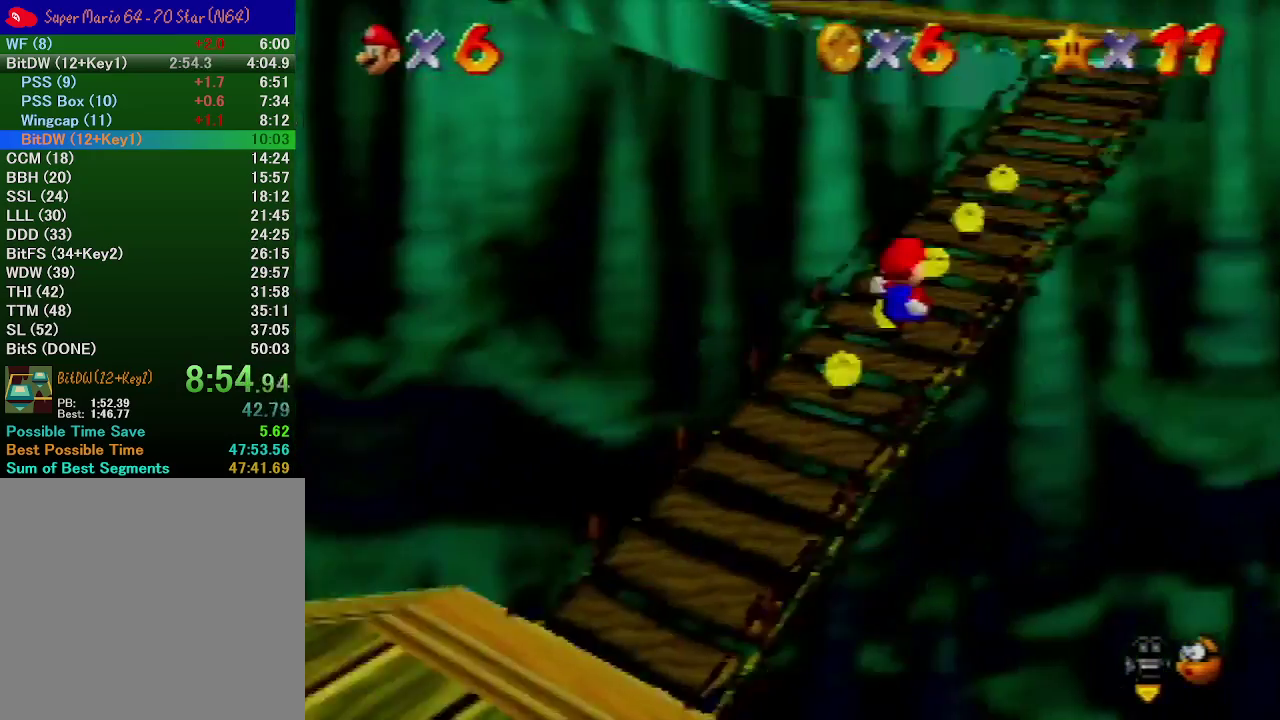
{"buttons": [], "left_stick": "up", "events": [[333, "left_stick", "up"]]}
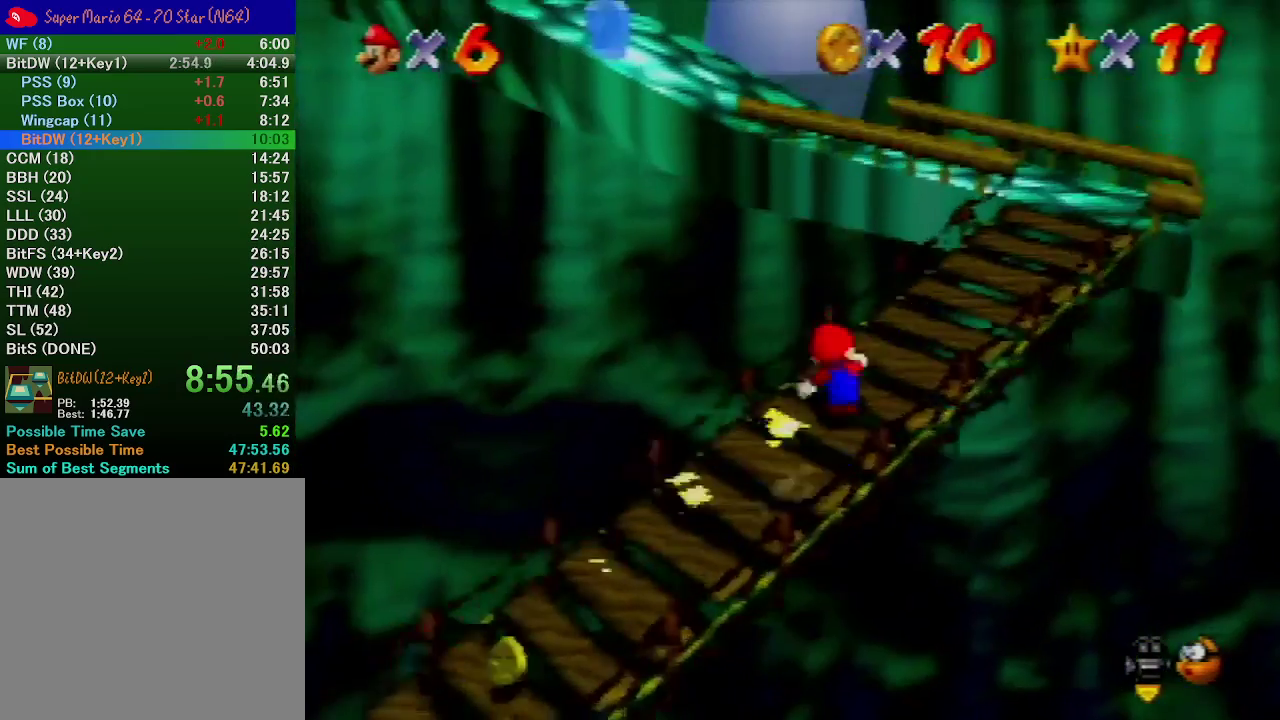
{"buttons": [], "left_stick": "up", "events": [[67, "A", "down"], [133, "A", "up"], [300, "C_RIGHT", "down"], [400, "C_RIGHT", "up"]]}
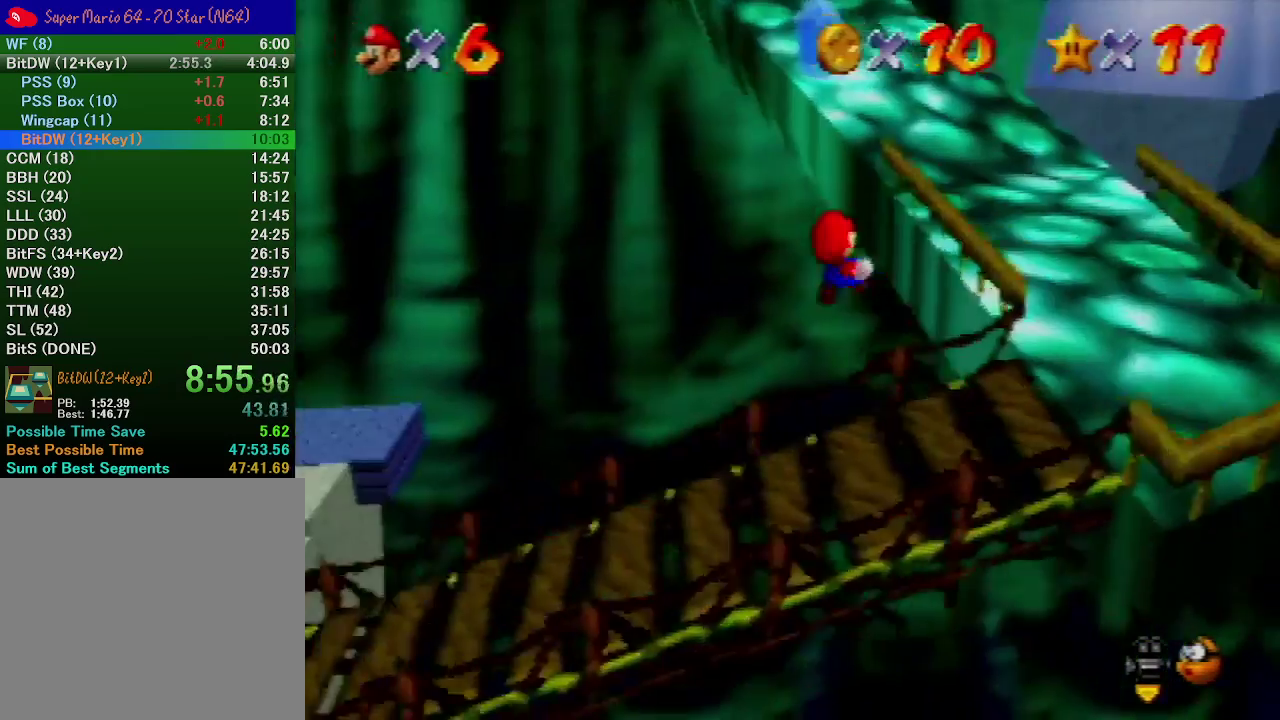
{"buttons": [], "left_stick": "up", "events": []}
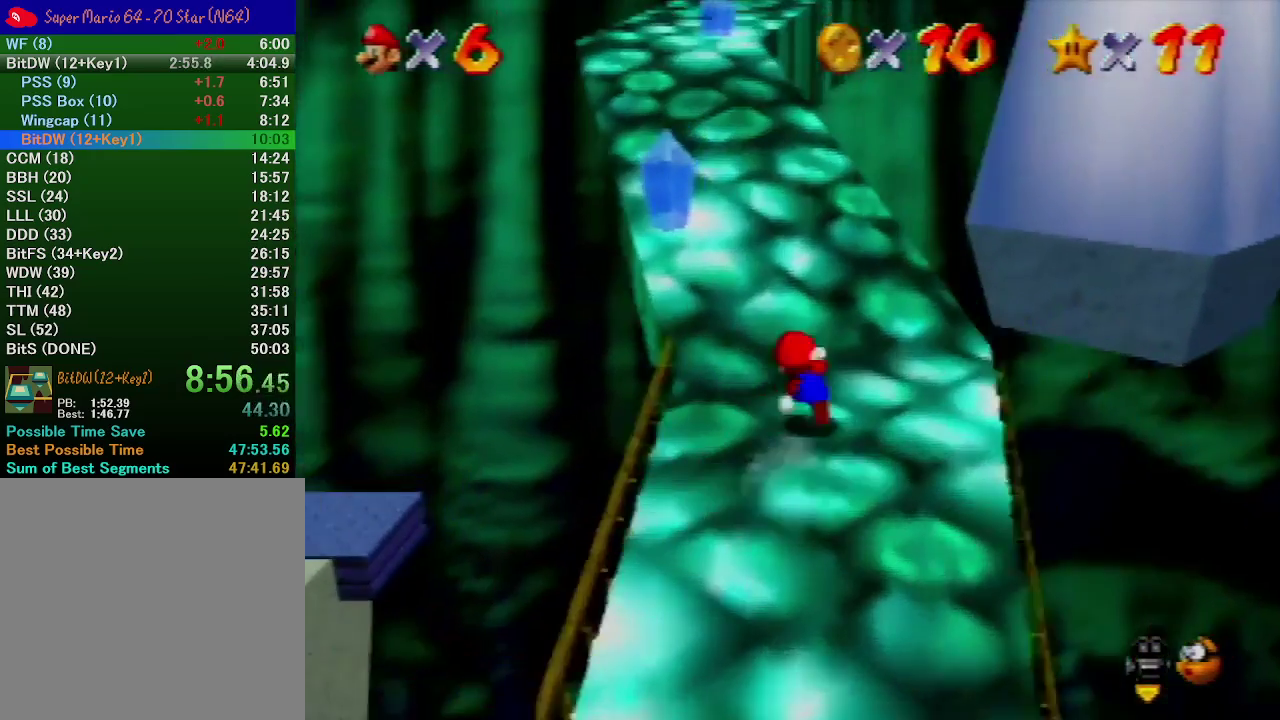
{"buttons": [], "left_stick": "up", "events": [[33, "A", "down"], [33, "B", "down"], [167, "A", "up"], [167, "B", "up"]]}
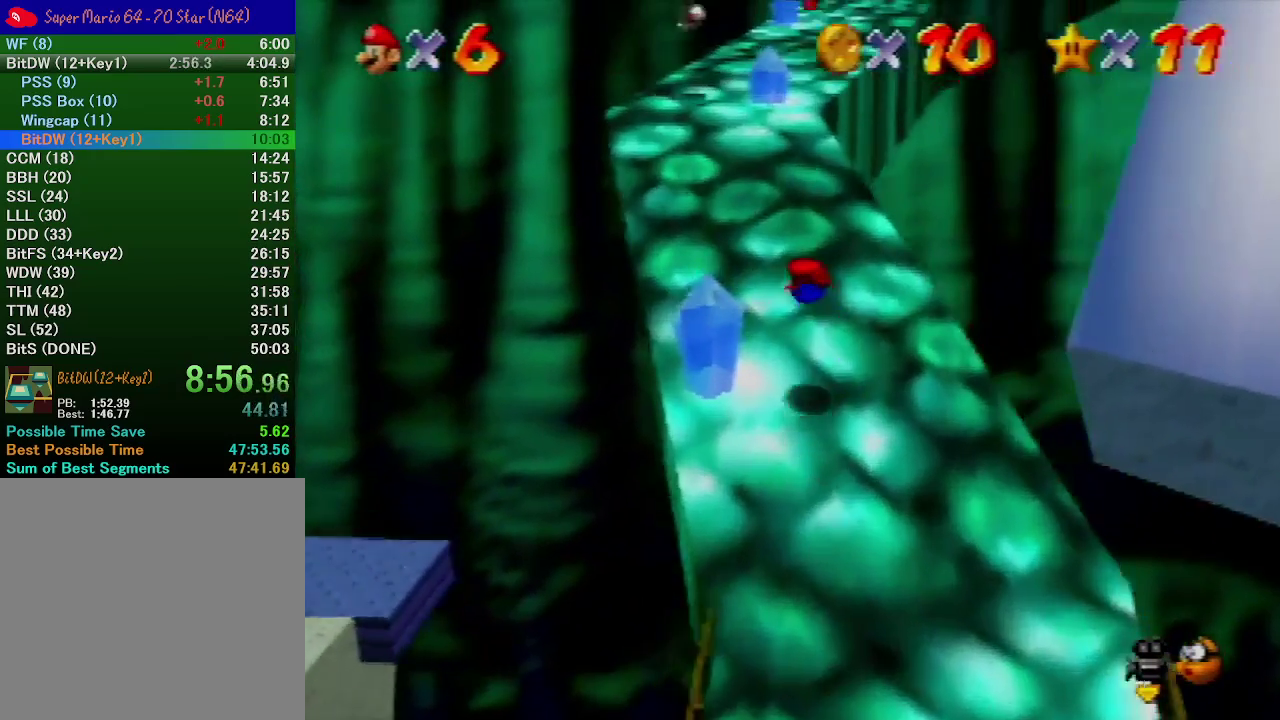
{"buttons": ["A"], "left_stick": "up", "events": [[233, "A", "down"], [367, "A", "up"], [500, "A", "down"]]}